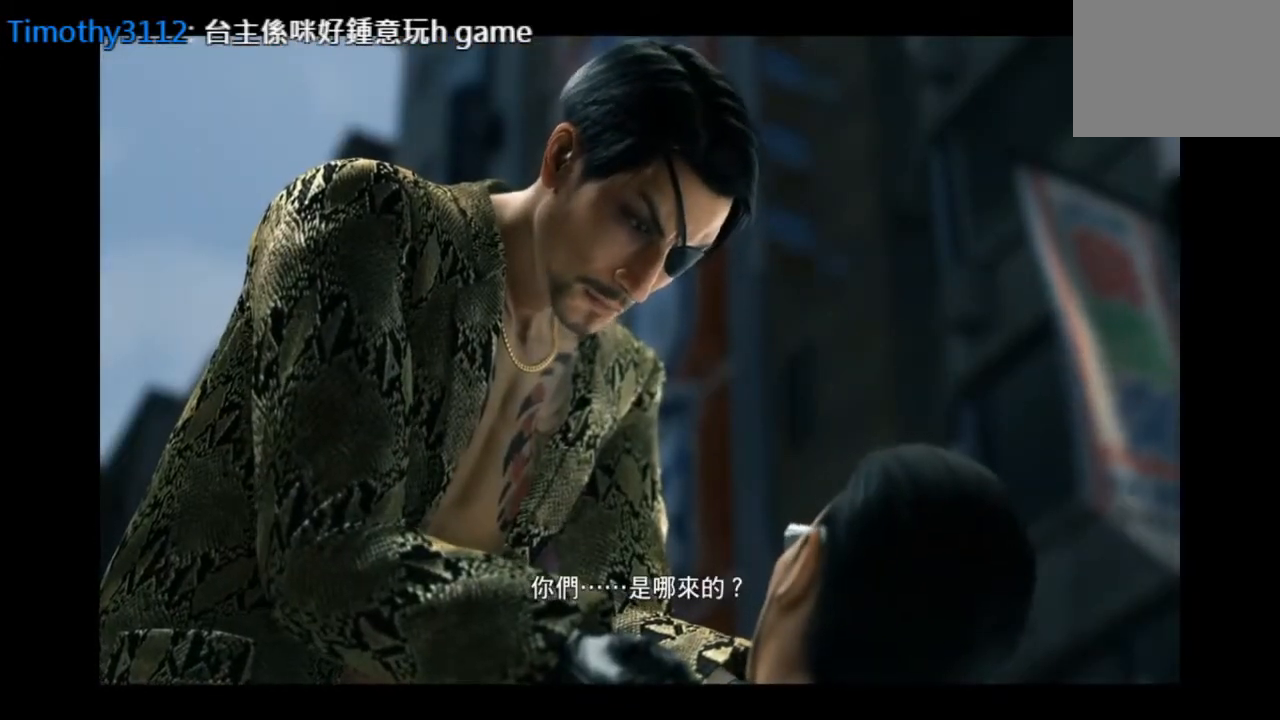
Gameplay with a controller (PlayStation layout); each line is a JSON object with the inputs held at the frame after it. "events" lists button and stick changes between this image and that frame as [ms after this image, input, new state], when the widget could be followed in between.
{"buttons": [], "left_stick": "down-right", "right_stick": "center", "events": []}
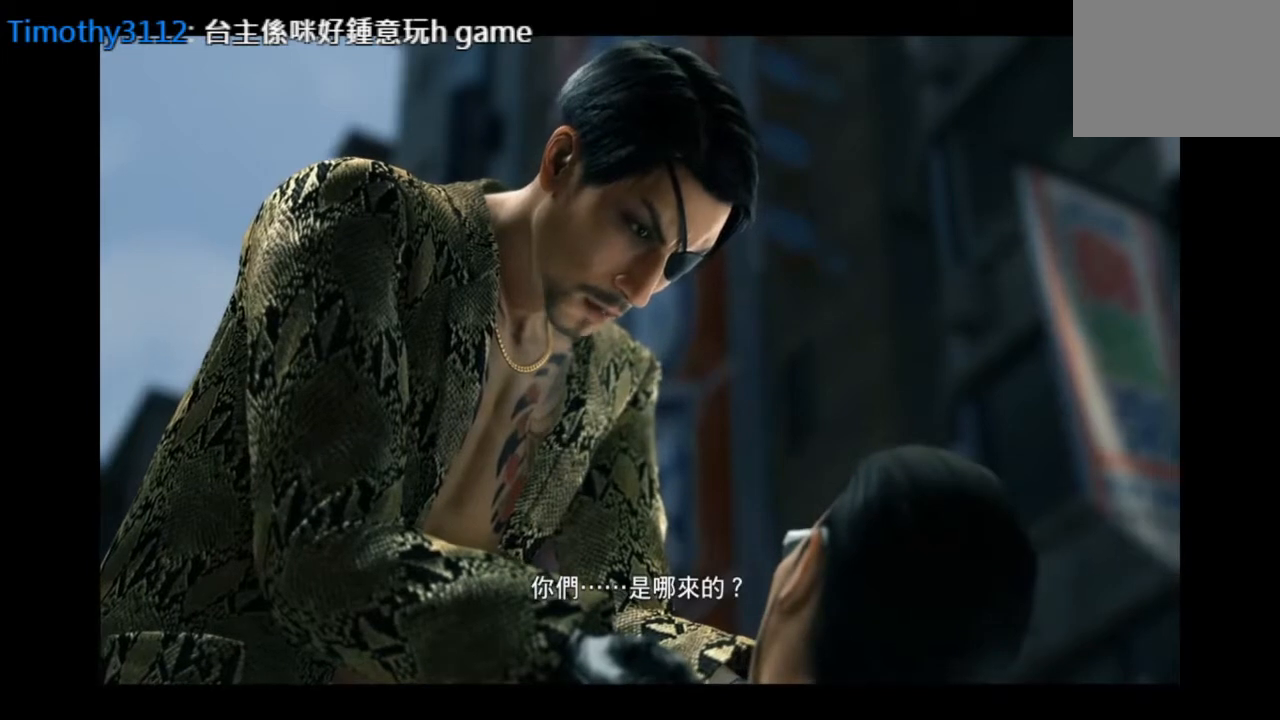
{"buttons": [], "left_stick": "down-right", "right_stick": "center", "events": []}
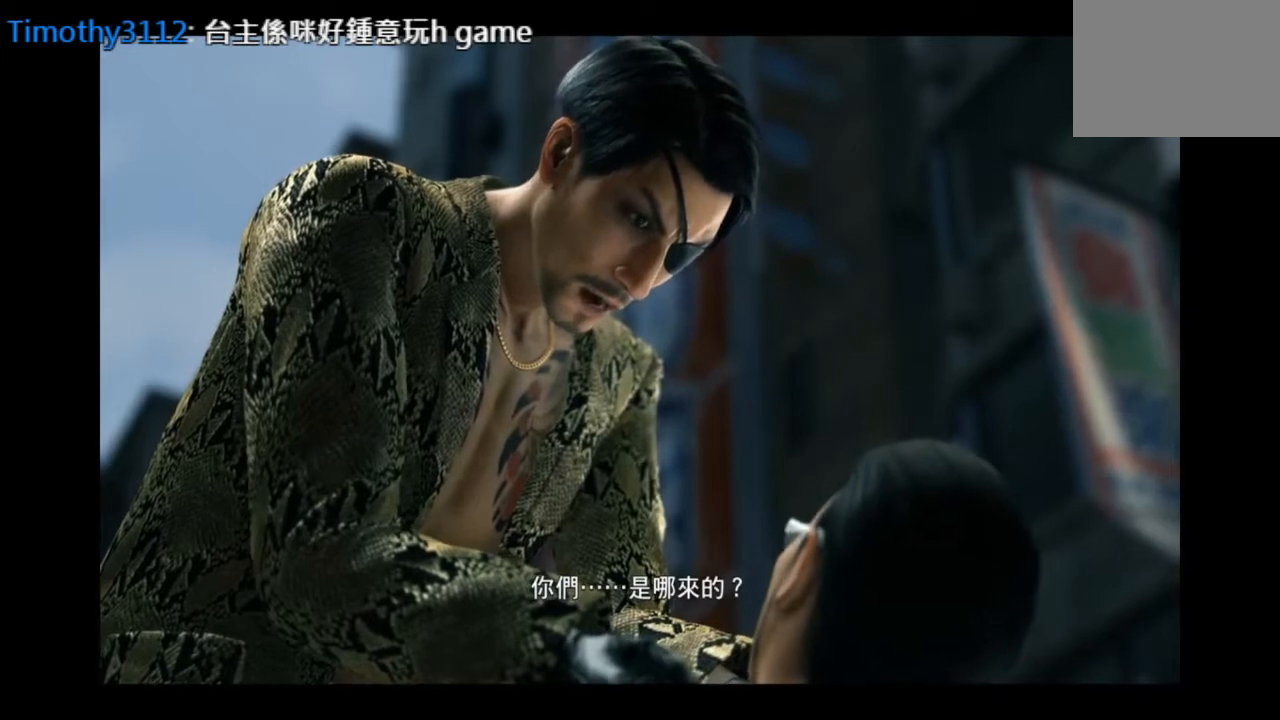
{"buttons": [], "left_stick": "down-right", "right_stick": "center", "events": []}
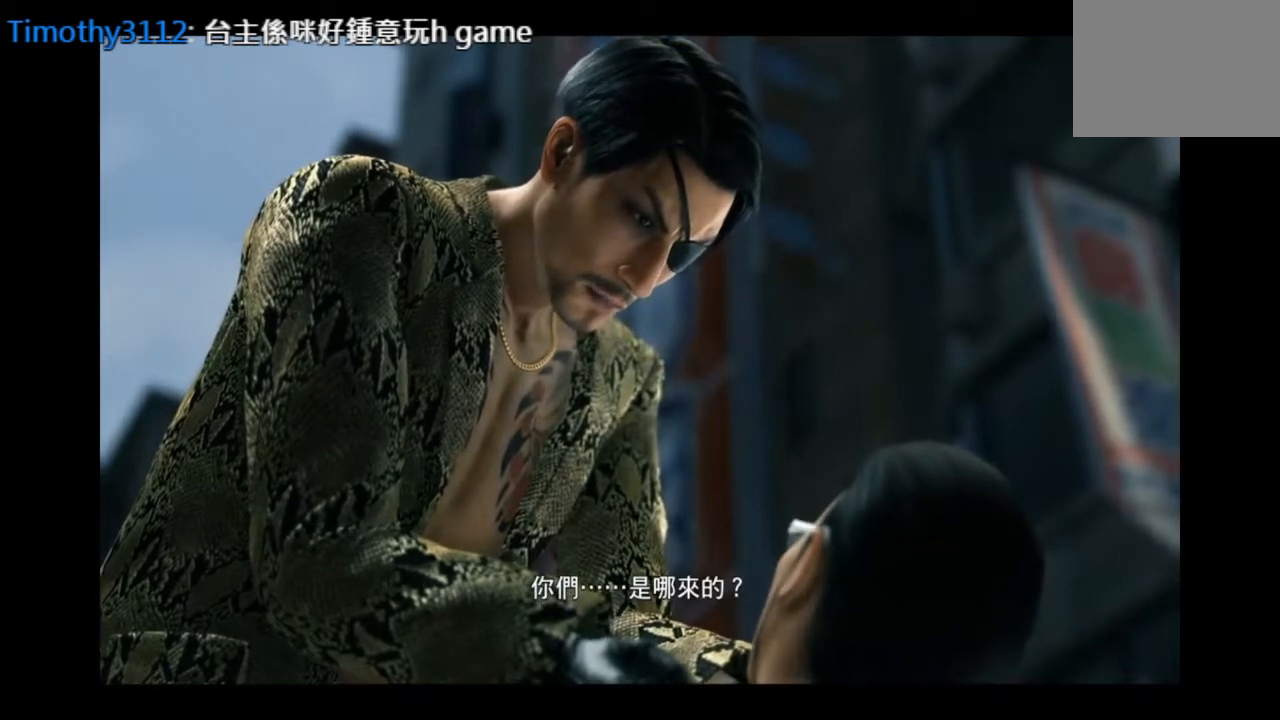
{"buttons": [], "left_stick": "center", "right_stick": "center", "events": [[334, "left_stick", "center"]]}
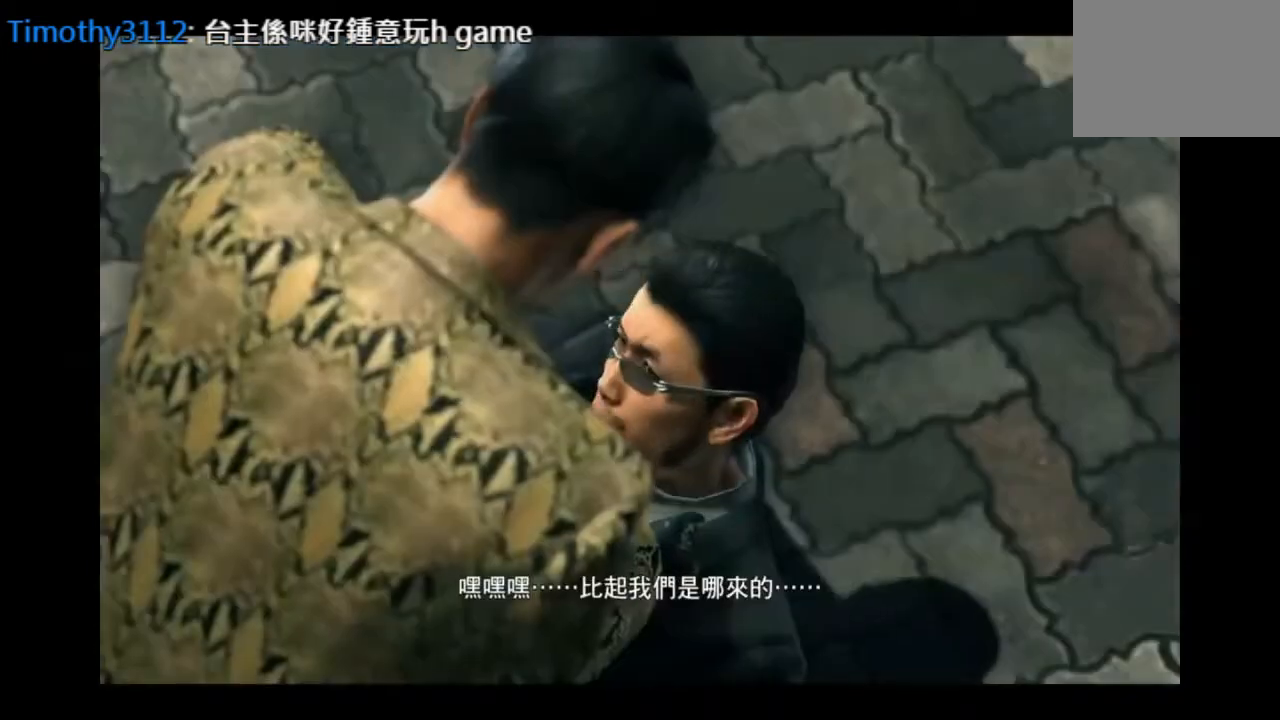
{"buttons": [], "left_stick": "center", "right_stick": "center", "events": []}
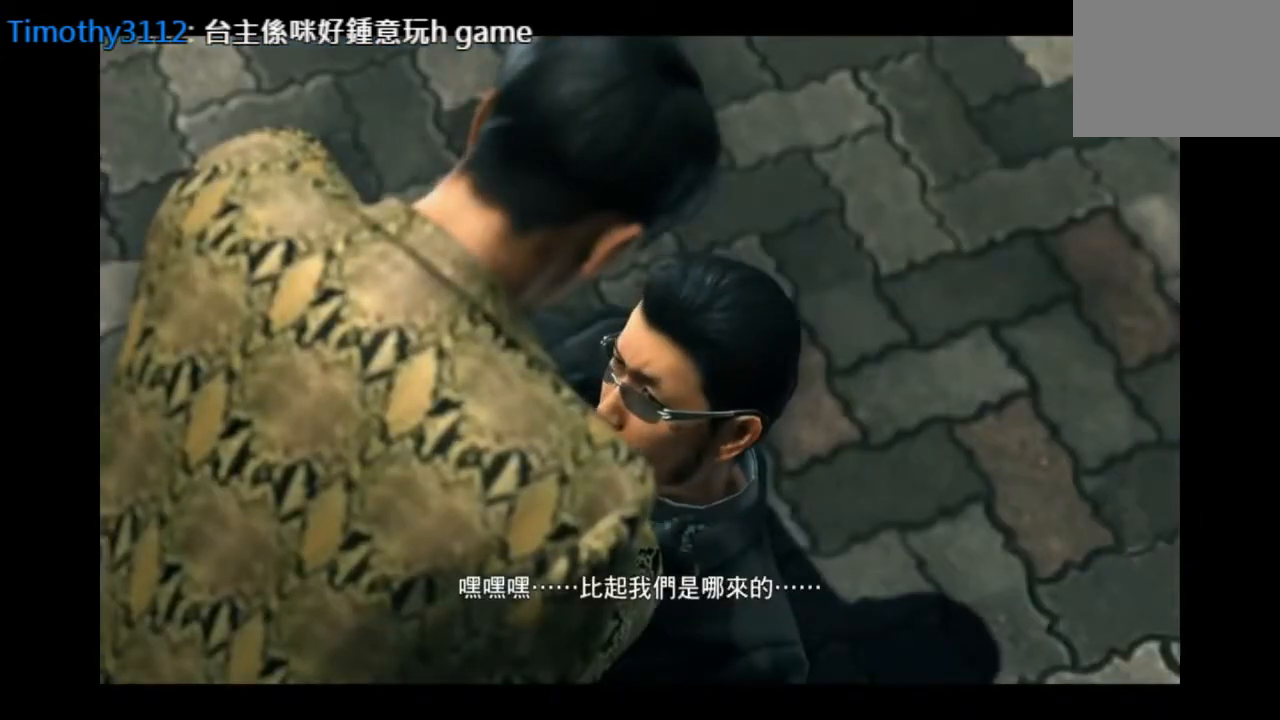
{"buttons": [], "left_stick": "center", "right_stick": "center", "events": []}
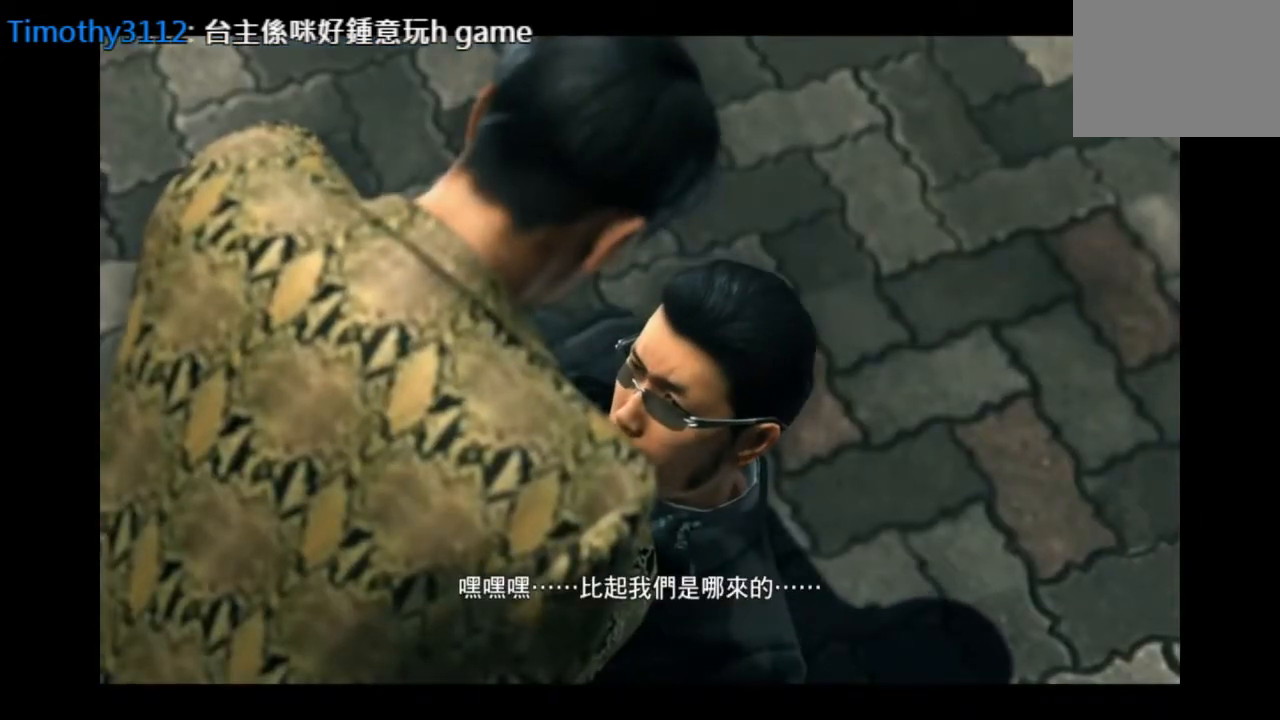
{"buttons": [], "left_stick": "center", "right_stick": "center", "events": []}